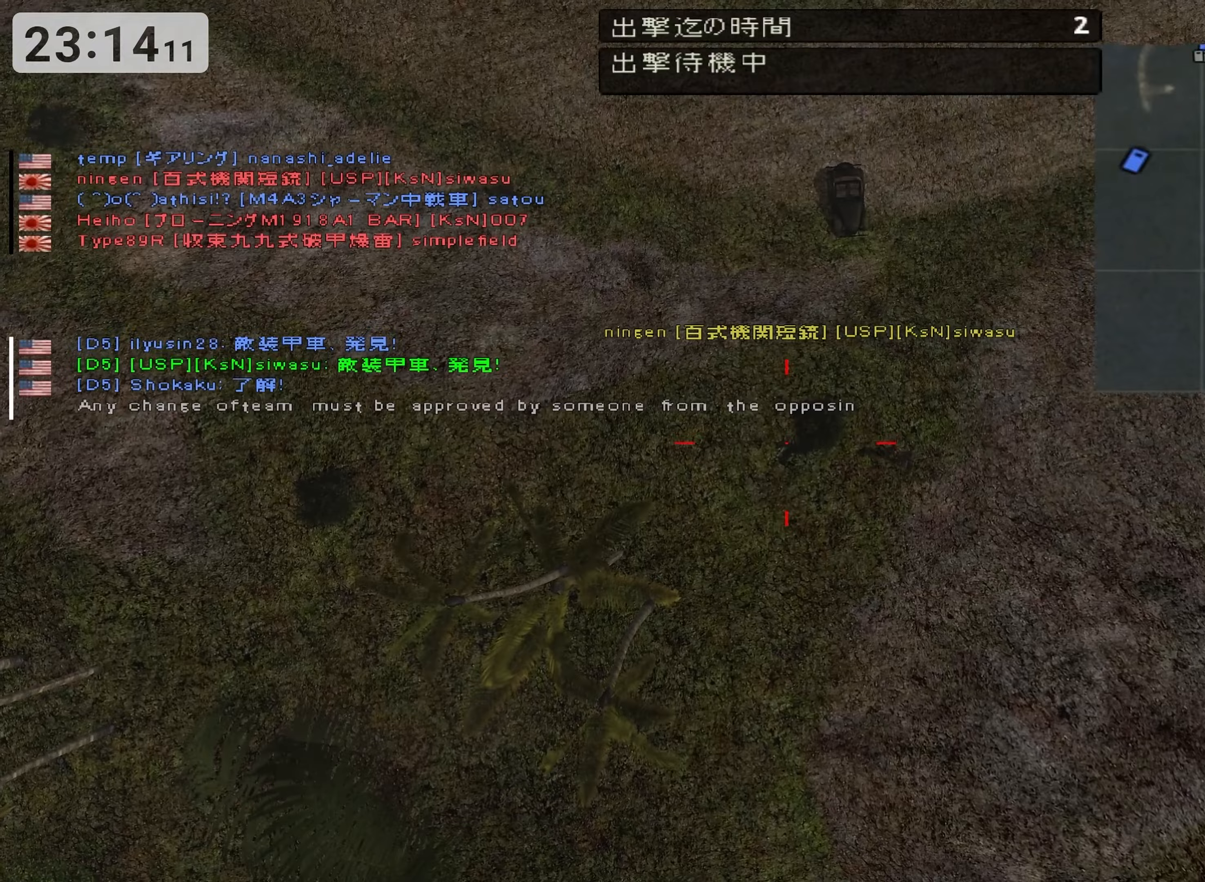
Gameplay with keyboard; each line is a JSON object with the keys held at the frame after it. "events" lists presses ("down") and releases ("up") of "0", "1", "2", "3", "4", "5", "6", "7", "8", "9", "a", "alt", "b", "c", "caps_lock", "ctrl", "d", "down", "e", "escape", "f", "g", "h", "i", "j", "k", "l", "left", "m", "n", "o", "p", "q", "r", "return", "right", "s", "shift", "space", "super", "t", "tab", "u", "up", "v", "w", "x", "y" and "z" between this image and that frame as [ms after this image, input, new state], when the widget could be followed in between. No other keys are recorded. Mouse input is not recorded.
{"keys": [], "events": [[50, "return", "up"]]}
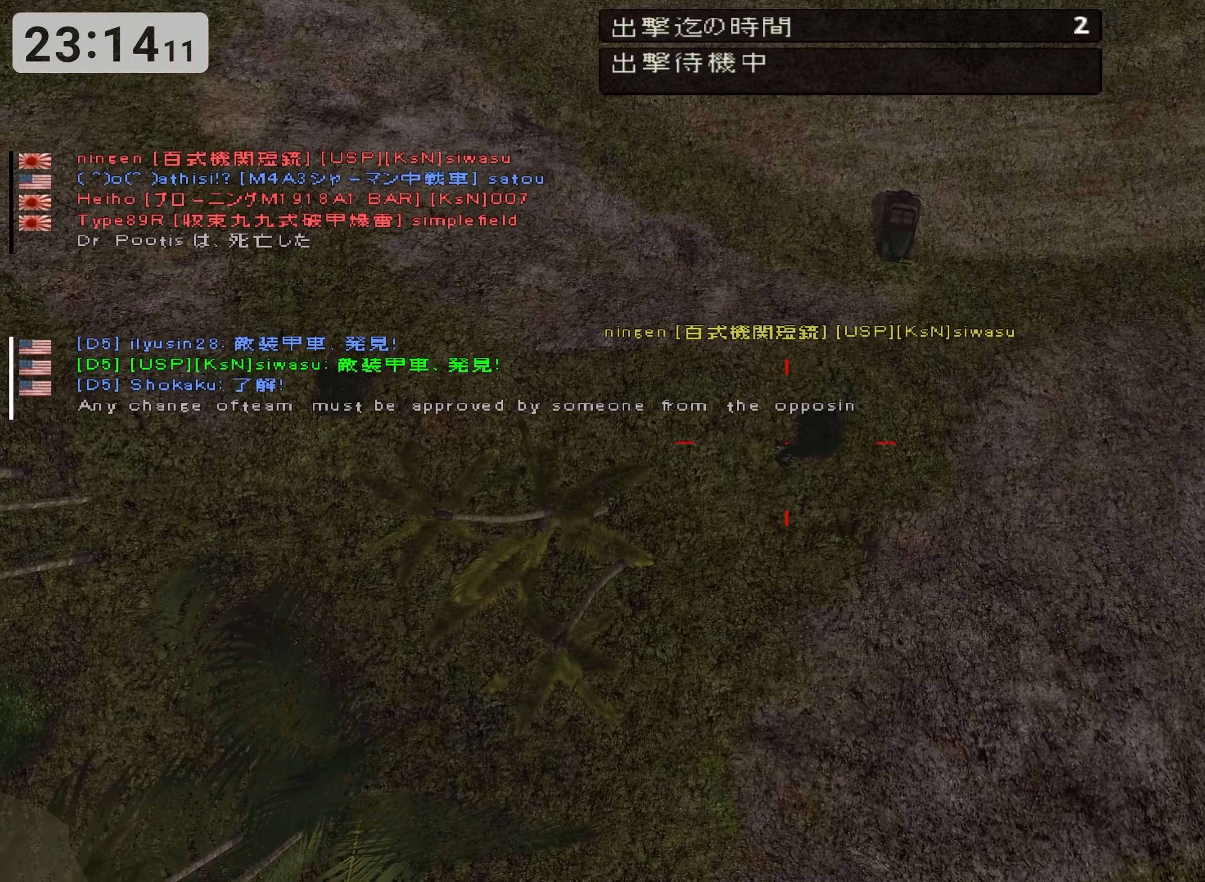
{"keys": ["c"], "events": [[300, "c", "down"]]}
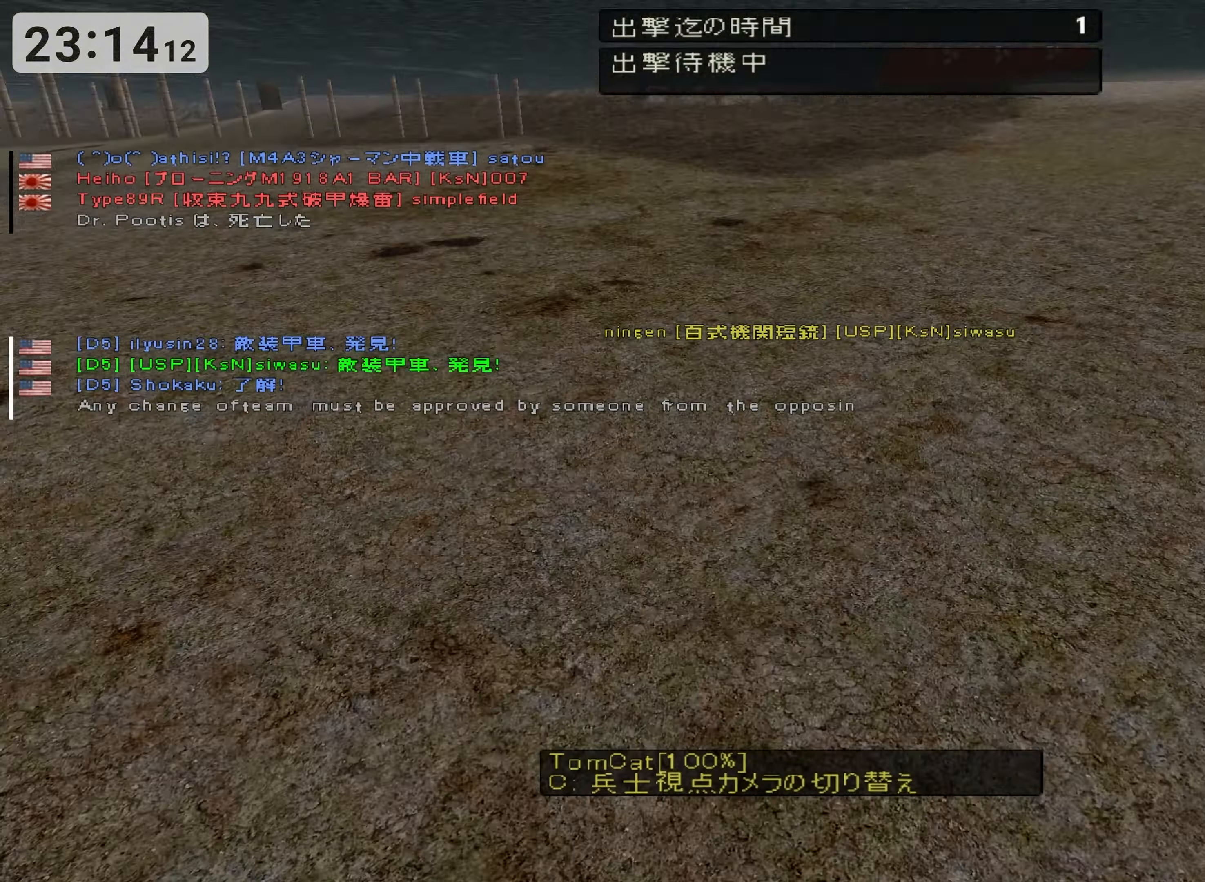
{"keys": [], "events": [[67, "c", "up"]]}
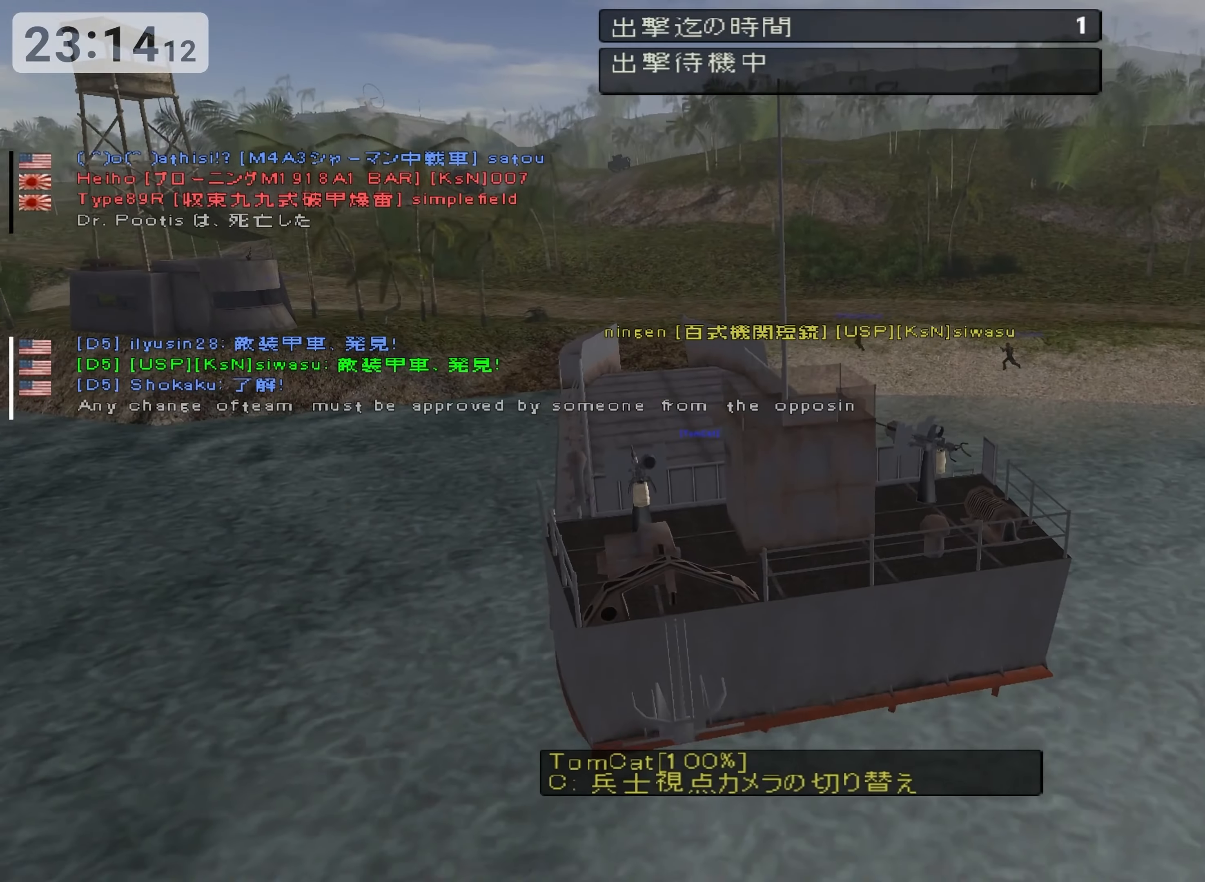
{"keys": [], "events": []}
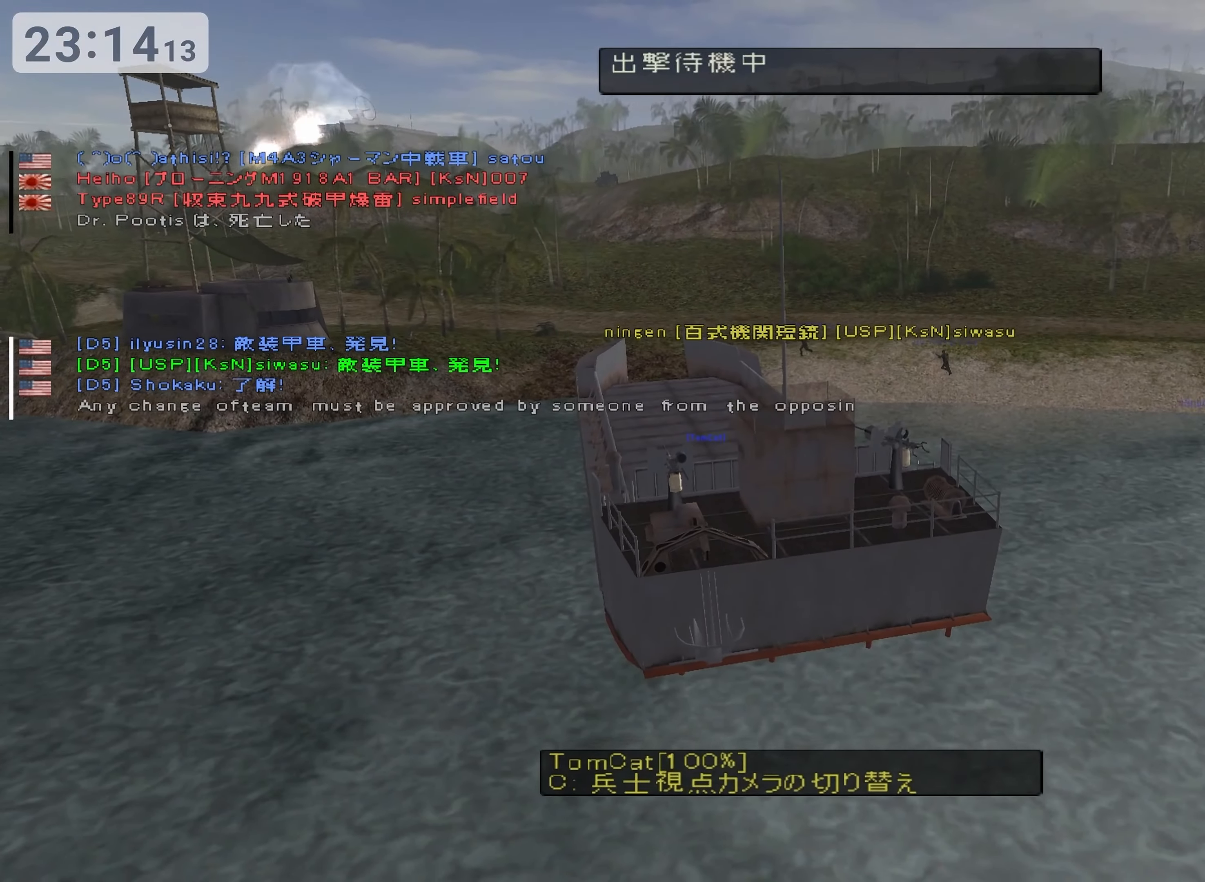
{"keys": [], "events": []}
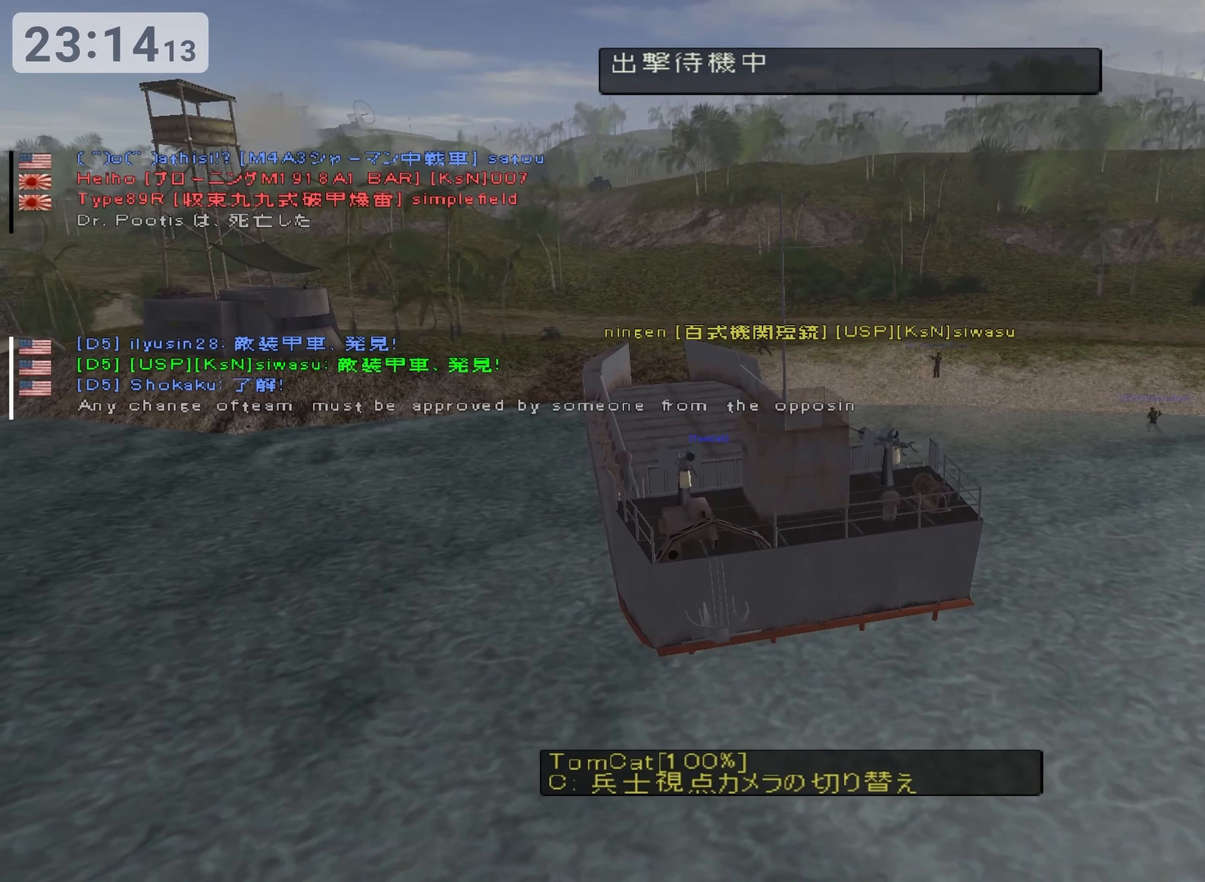
{"keys": [], "events": []}
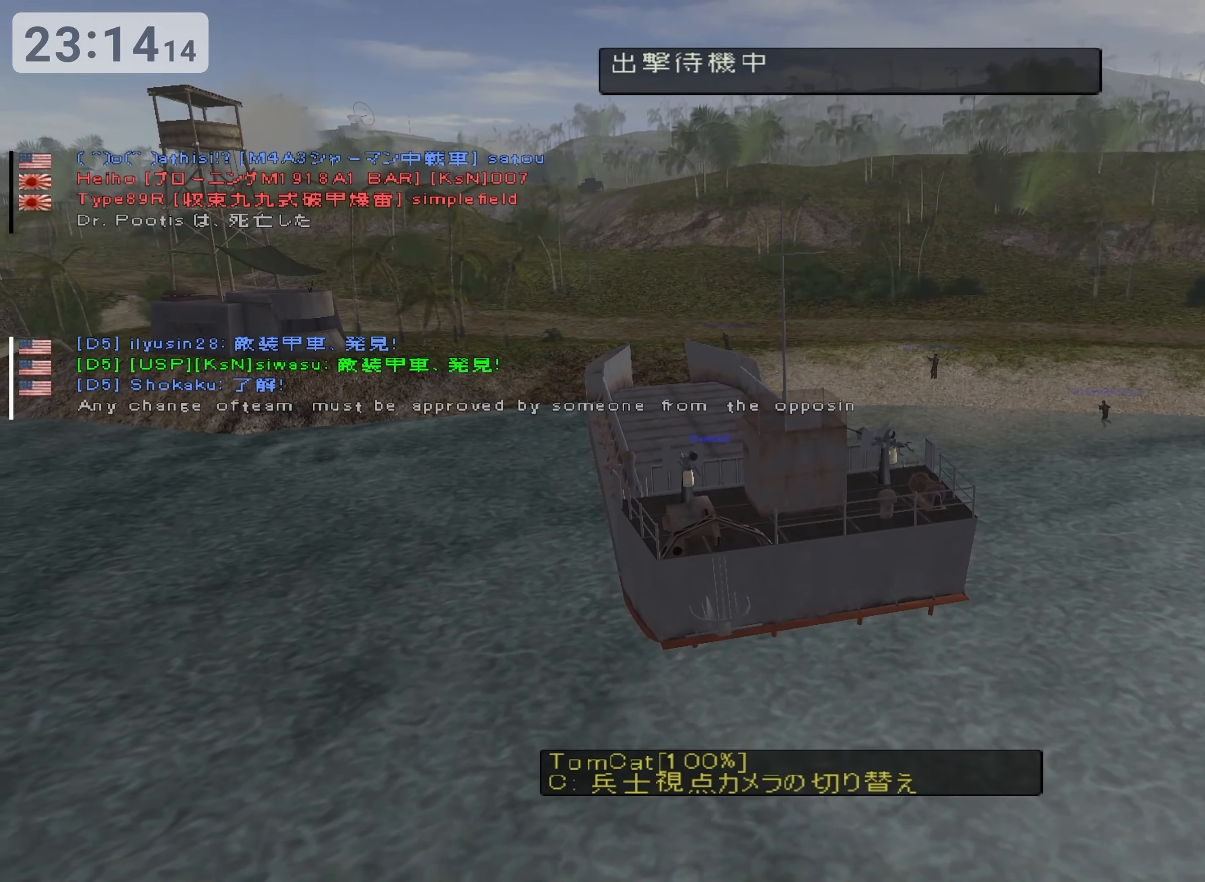
{"keys": [], "events": []}
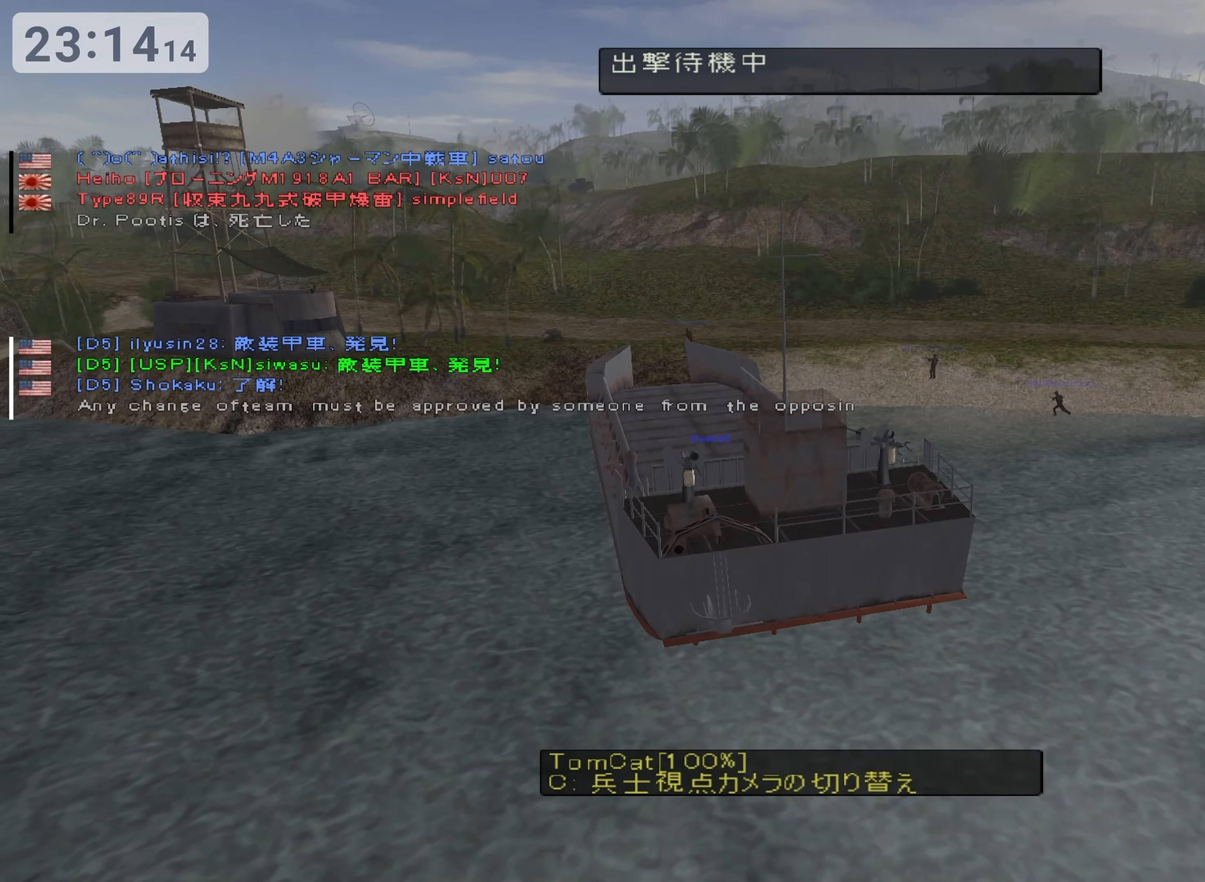
{"keys": [], "events": []}
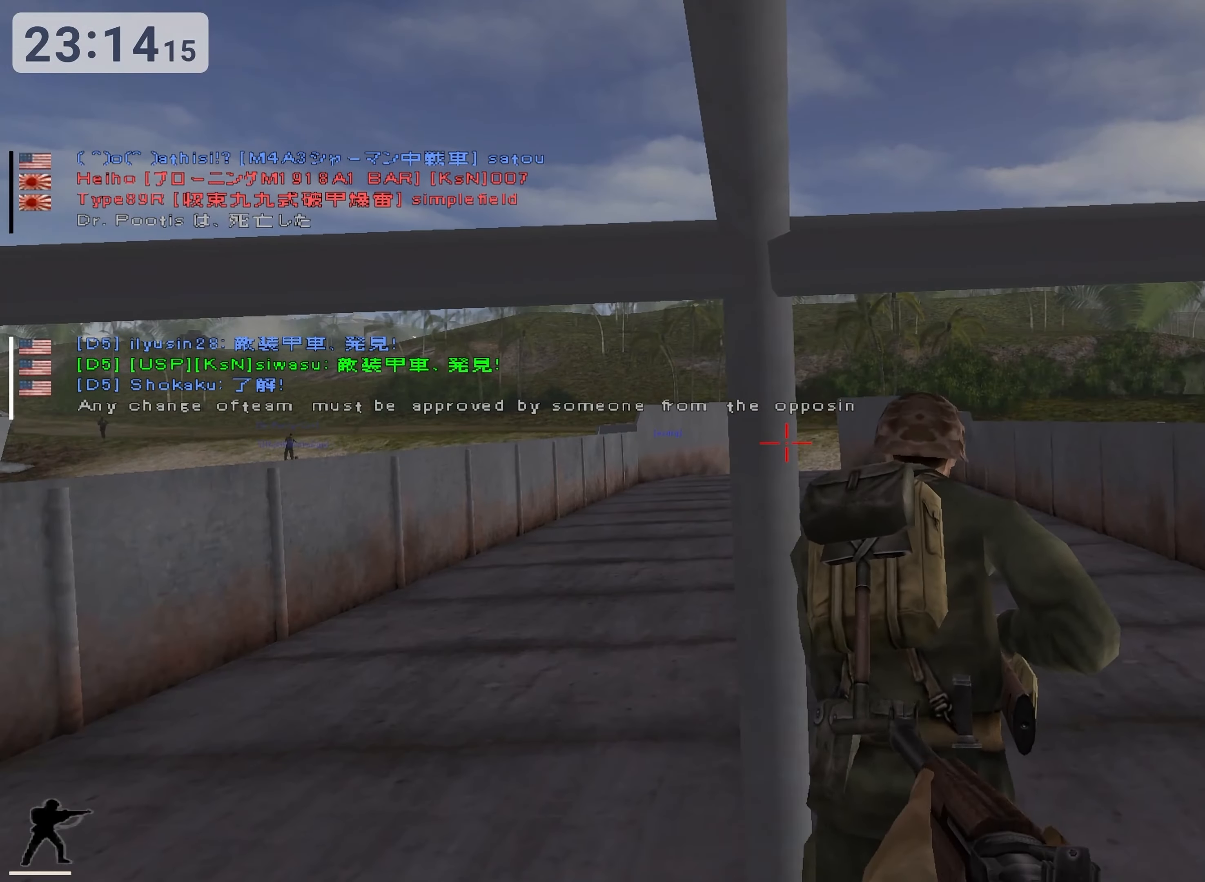
{"keys": ["a", "w"], "events": [[183, "w", "down"], [450, "a", "down"]]}
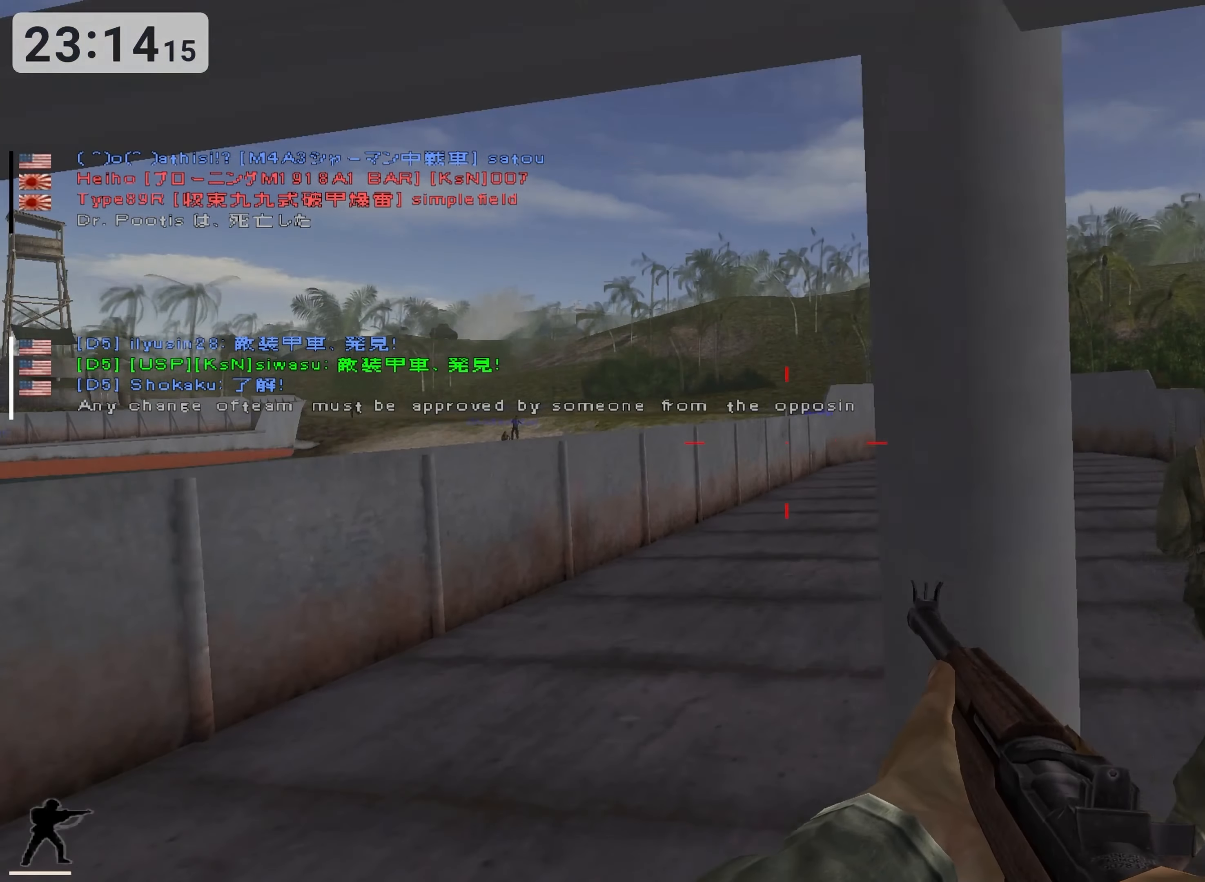
{"keys": ["w"], "events": [[350, "a", "up"]]}